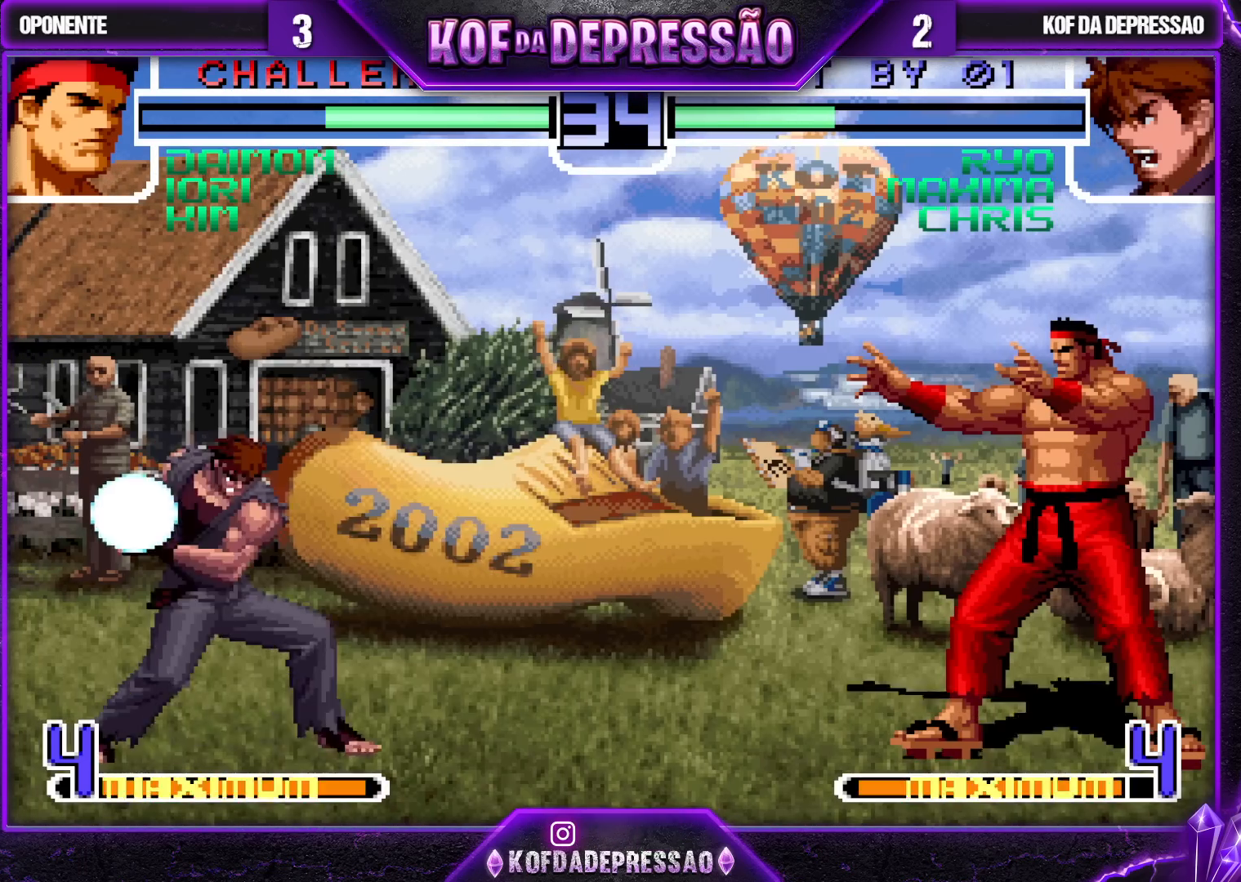
Gameplay with a controller (arcade stick); each line is a JSON object with the inputs held at the frame after it. "events" lists button and stick changes between this image and that frame as [ms after this image, input, new state], when the widget could be followed in between. Not read: L3 R3.
{"buttons": [], "left_stick": "center", "events": []}
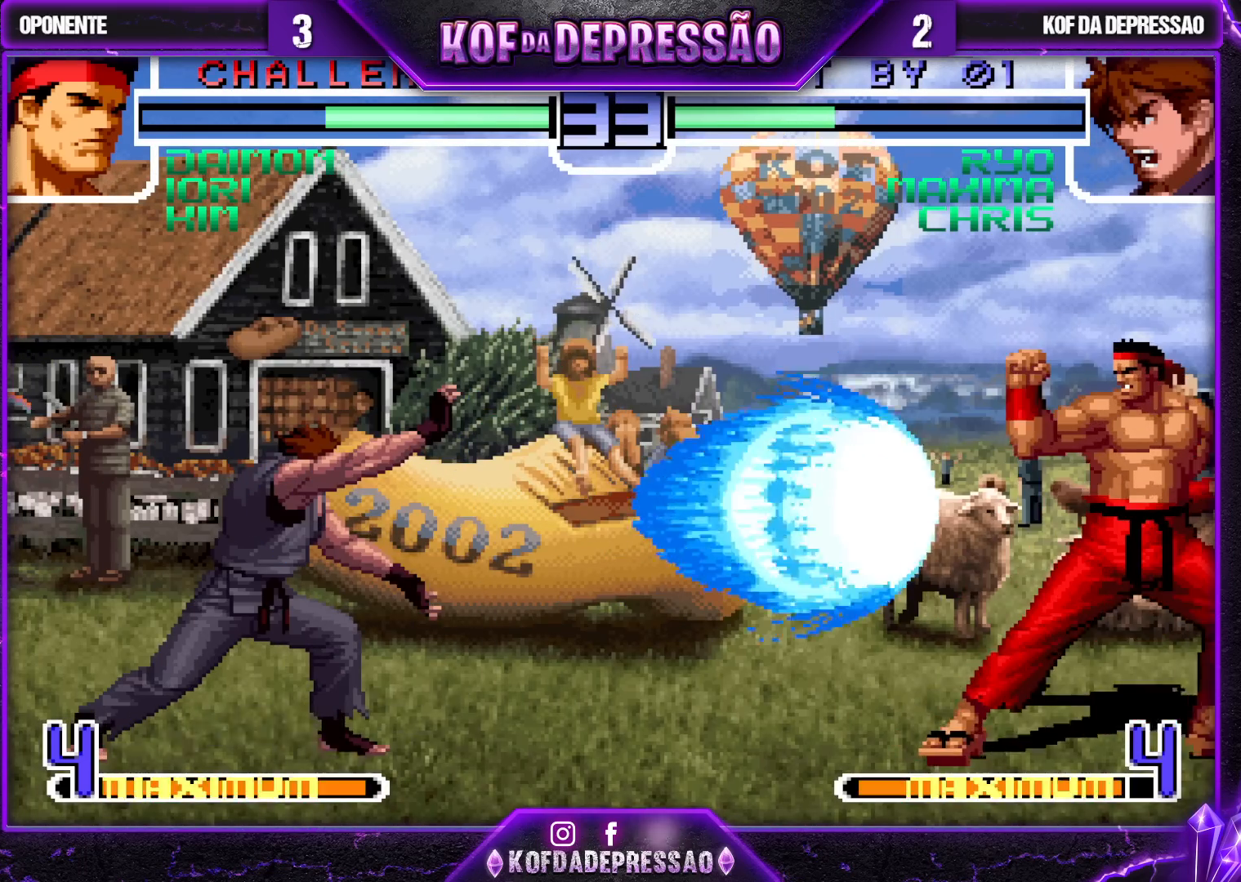
{"buttons": ["SQUARE"], "left_stick": "center", "events": [[133, "left_stick", "right"], [267, "left_stick", "left"], [317, "left_stick", "down"], [417, "left_stick", "right"], [467, "SQUARE", "down"], [467, "left_stick", "center"]]}
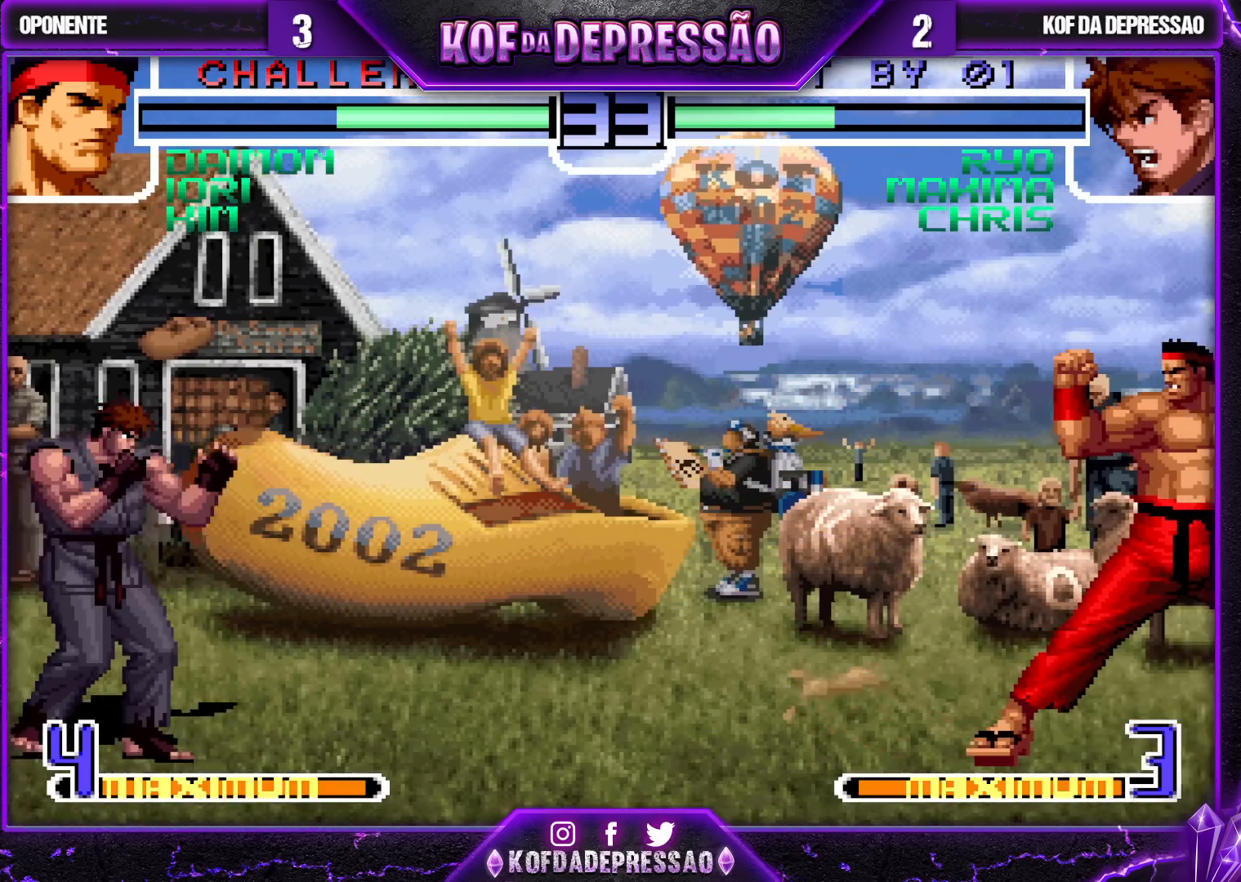
{"buttons": [], "left_stick": "center", "events": [[67, "SQUARE", "up"]]}
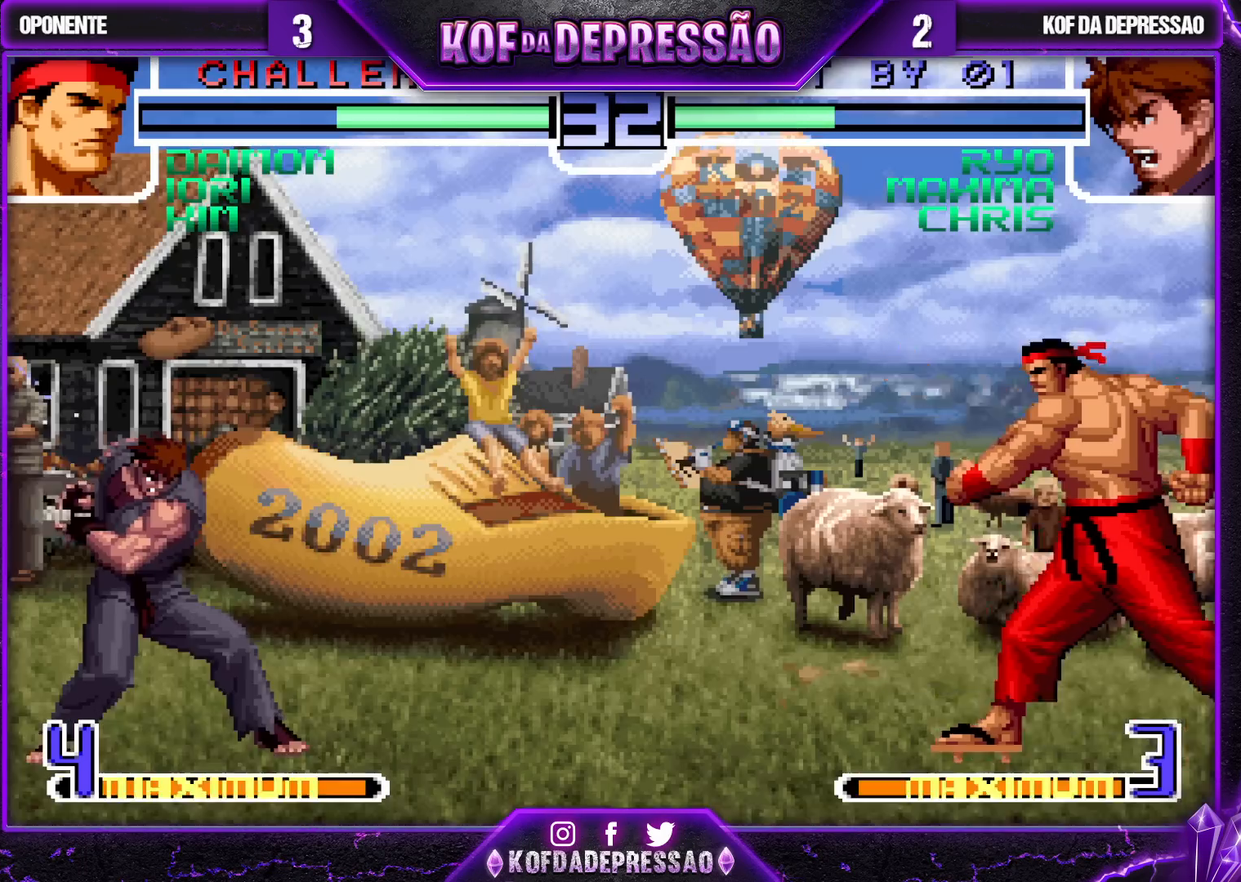
{"buttons": [], "left_stick": "center", "events": []}
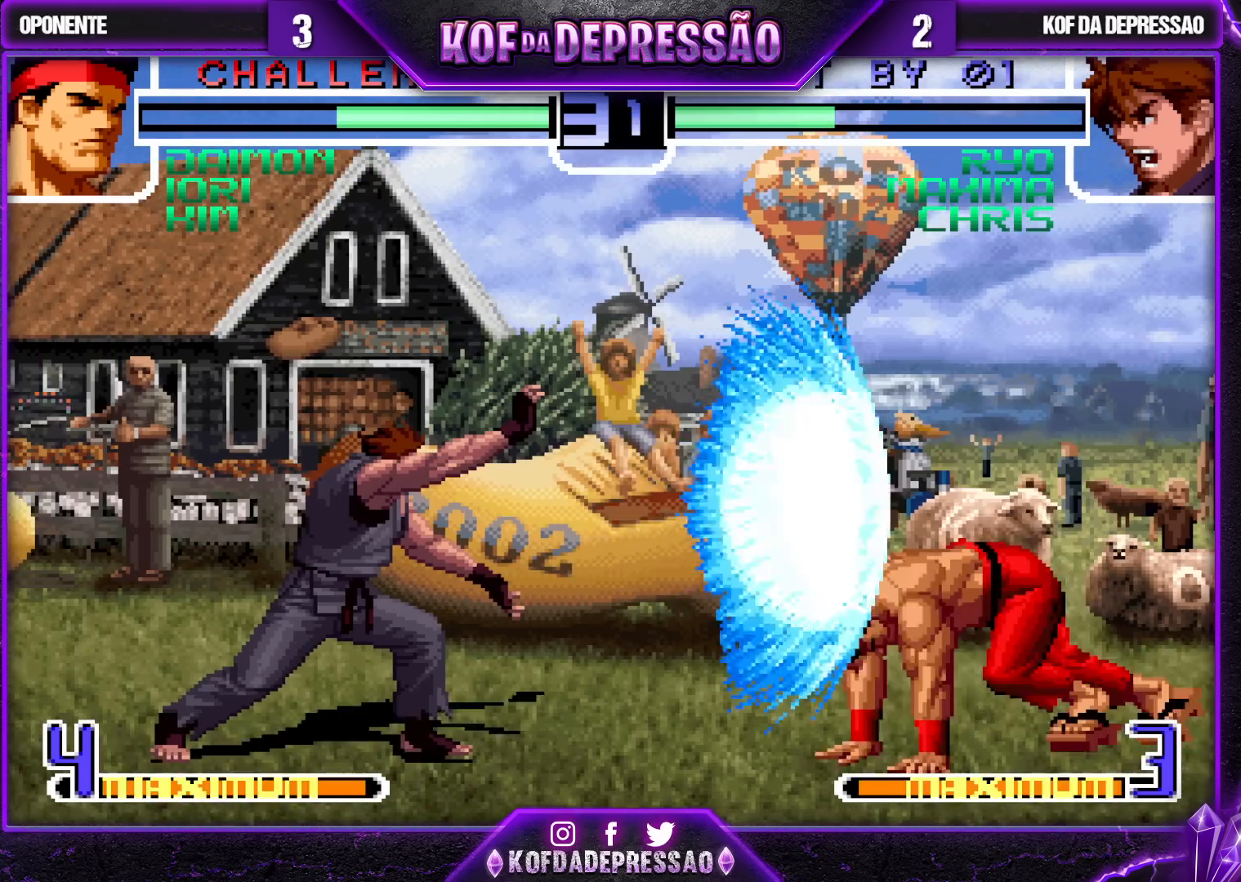
{"buttons": [], "left_stick": "up-left", "events": [[300, "left_stick", "up-left"]]}
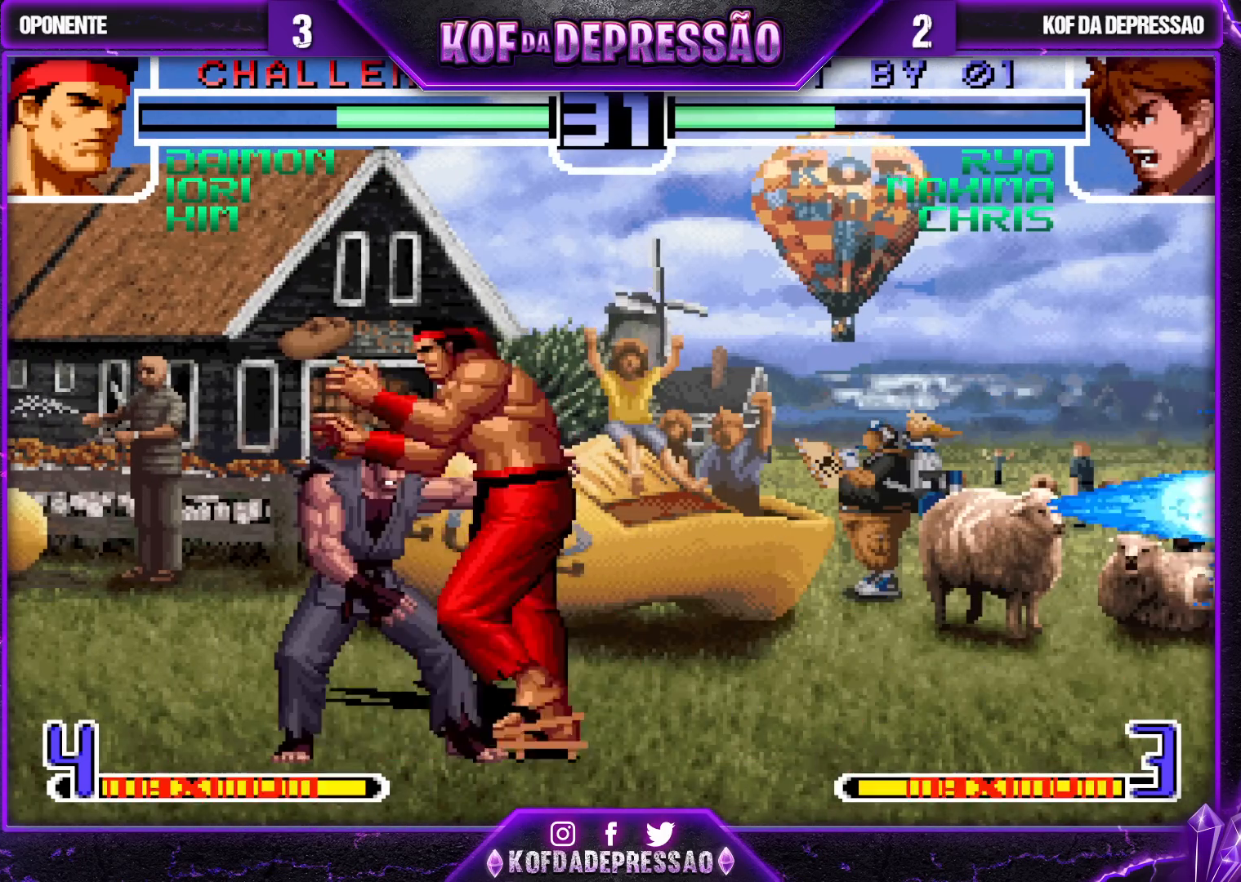
{"buttons": [], "left_stick": "center", "events": [[317, "left_stick", "center"]]}
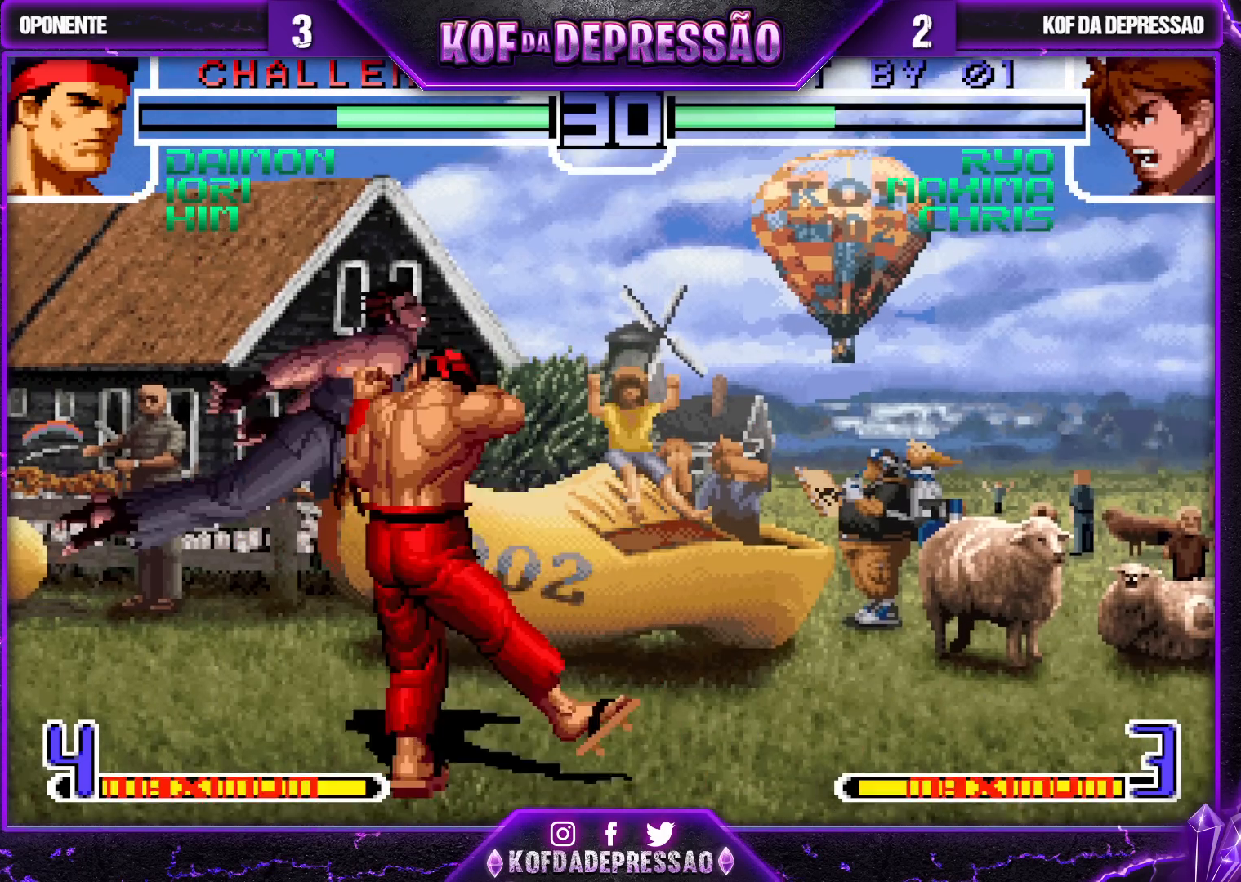
{"buttons": [], "left_stick": "center", "events": []}
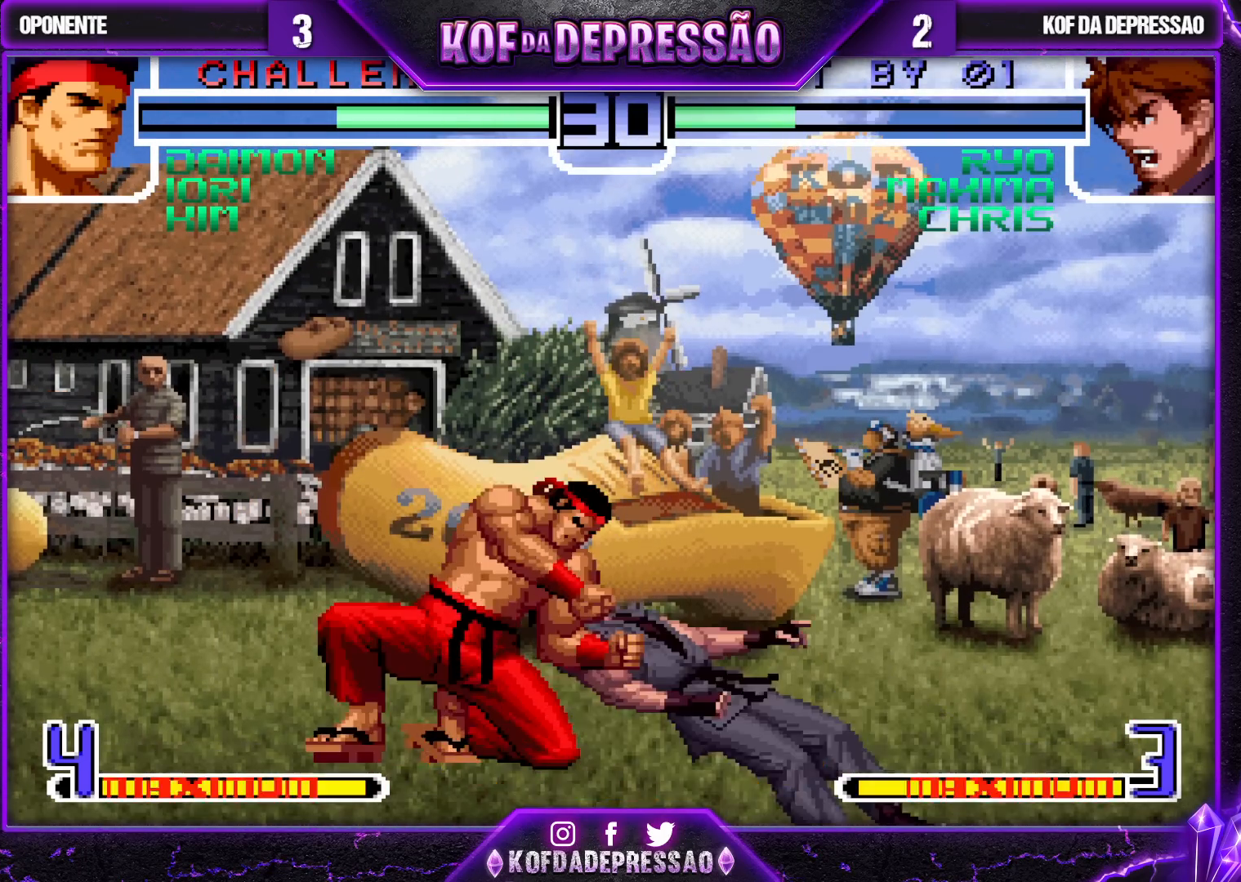
{"buttons": [], "left_stick": "center", "events": [[367, "CROSS", "down"], [367, "SQUARE", "down"], [367, "TRIANGLE", "down"], [400, "CROSS", "up"], [400, "SQUARE", "up"], [433, "TRIANGLE", "up"]]}
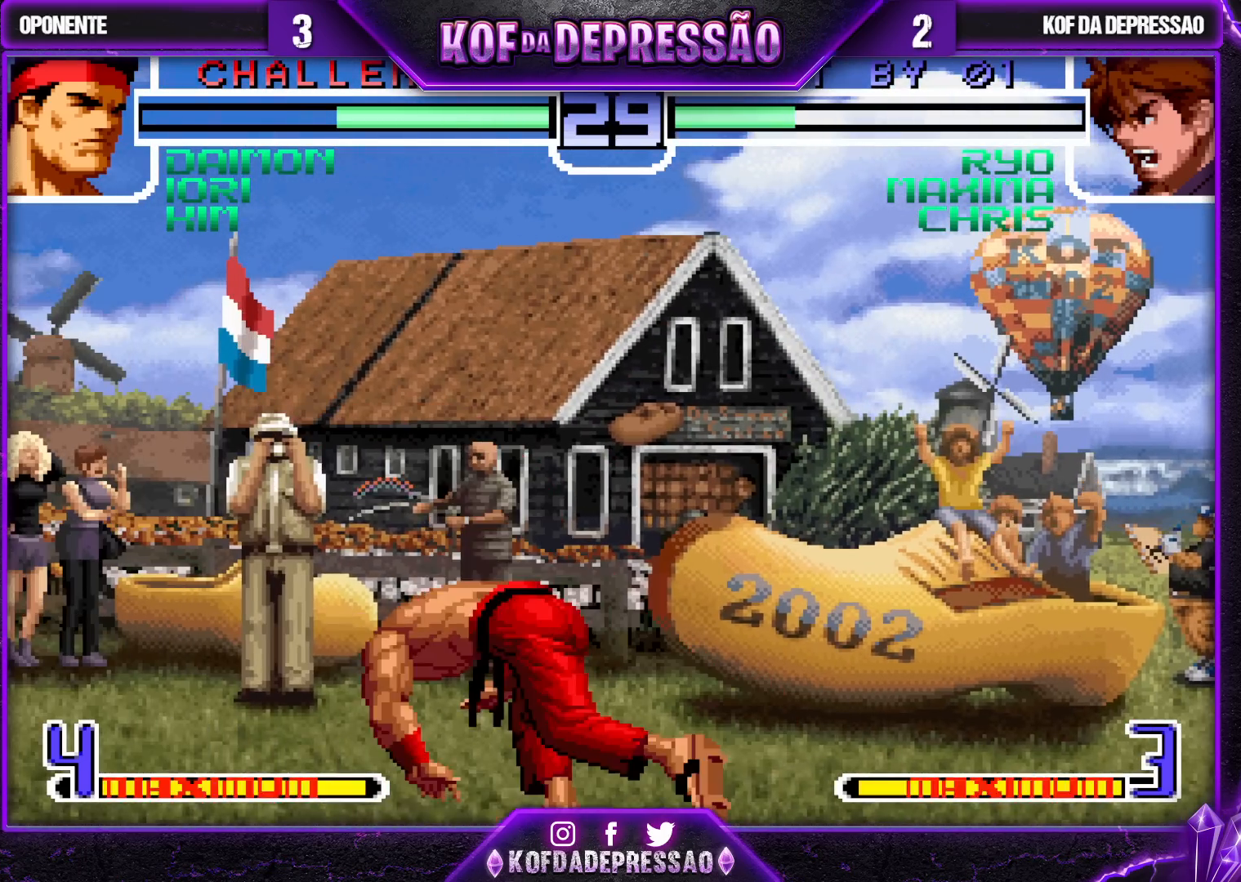
{"buttons": ["CROSS", "SQUARE", "TRIANGLE"], "left_stick": "center", "events": [[17, "SQUARE", "down"], [17, "TRIANGLE", "down"], [33, "CROSS", "down"], [50, "CROSS", "up"], [83, "SQUARE", "up"], [83, "TRIANGLE", "up"], [200, "TRIANGLE", "down"], [217, "CROSS", "down"], [217, "SQUARE", "down"], [283, "SQUARE", "up"], [317, "TRIANGLE", "up"], [350, "SQUARE", "down"], [350, "TRIANGLE", "down"], [367, "CROSS", "up"], [417, "CROSS", "down"]]}
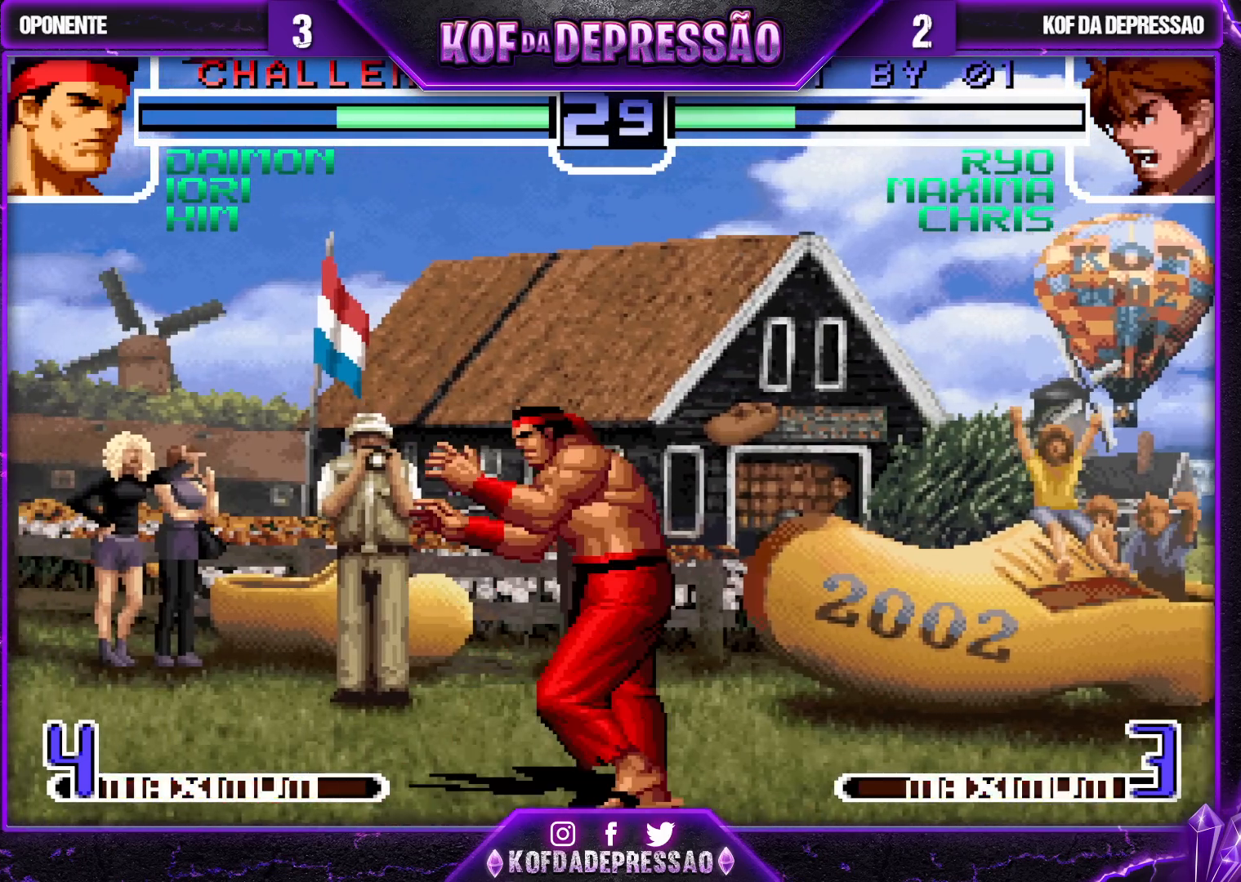
{"buttons": [], "left_stick": "down-left", "events": [[67, "CROSS", "up"], [133, "CROSS", "down"], [133, "left_stick", "left"], [183, "left_stick", "down-left"], [350, "SQUARE", "up"], [383, "CROSS", "up"], [400, "TRIANGLE", "up"]]}
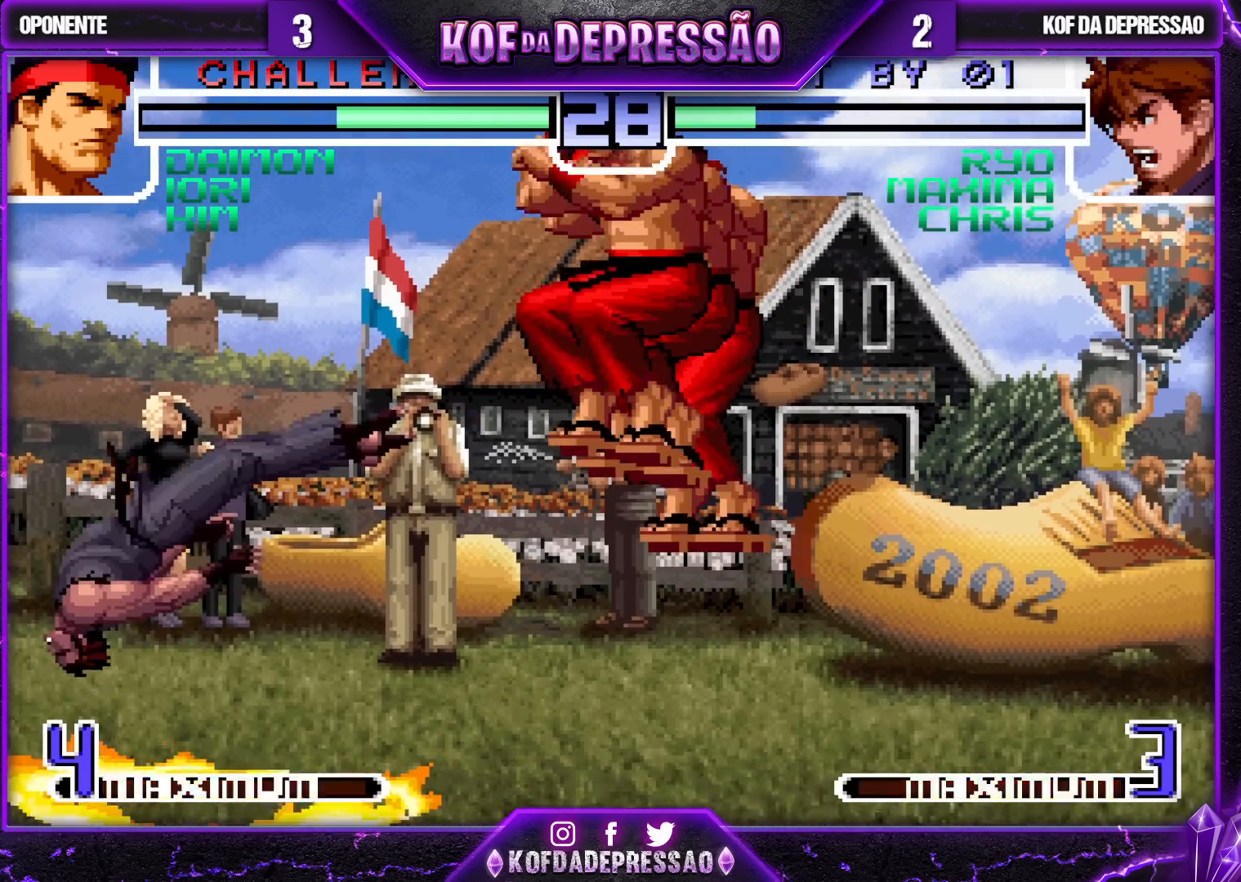
{"buttons": ["CROSS", "SQUARE", "TRIANGLE"], "left_stick": "down-left", "events": [[300, "TRIANGLE", "down"], [317, "SQUARE", "down"], [333, "CROSS", "down"], [383, "TRIANGLE", "up"], [417, "TRIANGLE", "down"]]}
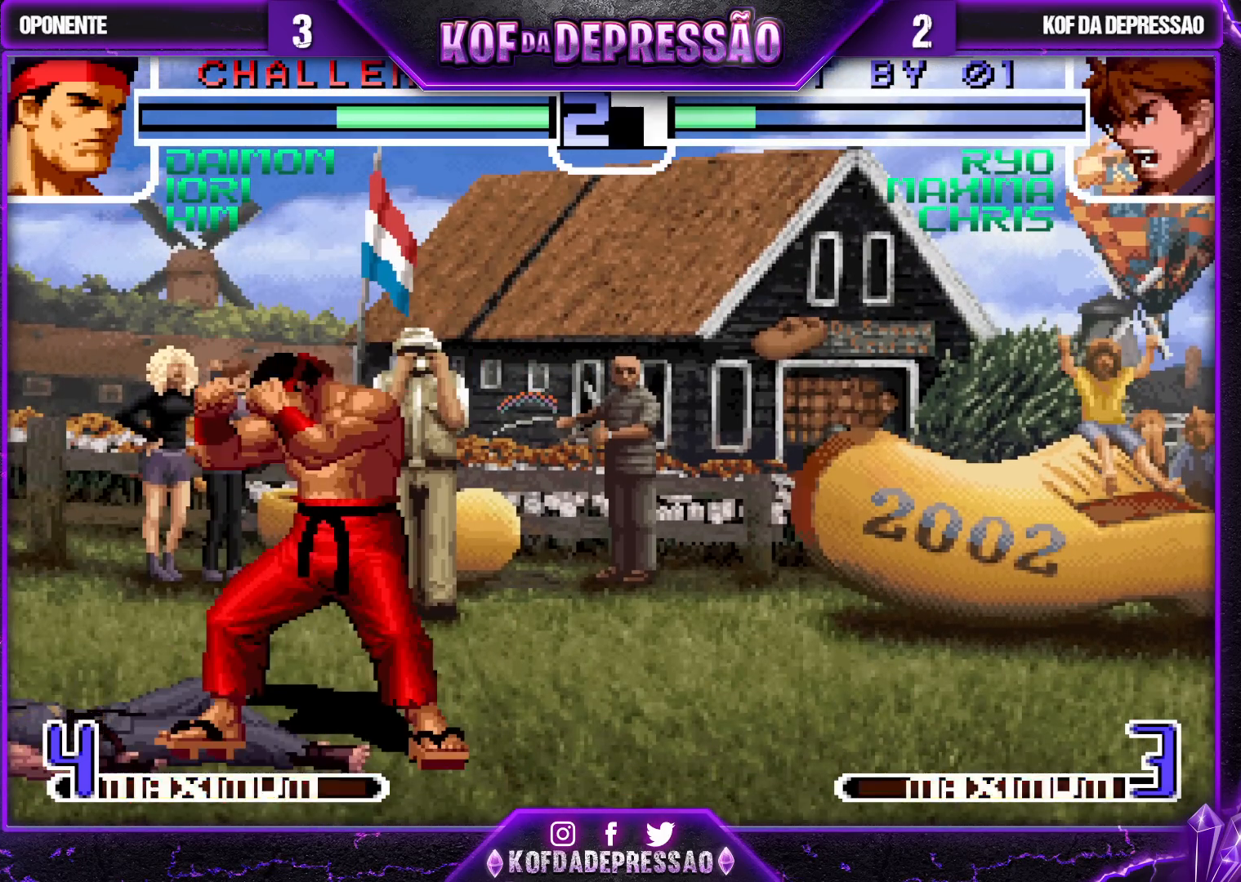
{"buttons": ["SQUARE"], "left_stick": "right", "events": [[83, "CROSS", "up"], [133, "SQUARE", "up"], [133, "TRIANGLE", "up"], [200, "left_stick", "center"], [250, "left_stick", "right"], [300, "left_stick", "down"], [367, "SQUARE", "down"], [400, "left_stick", "right"]]}
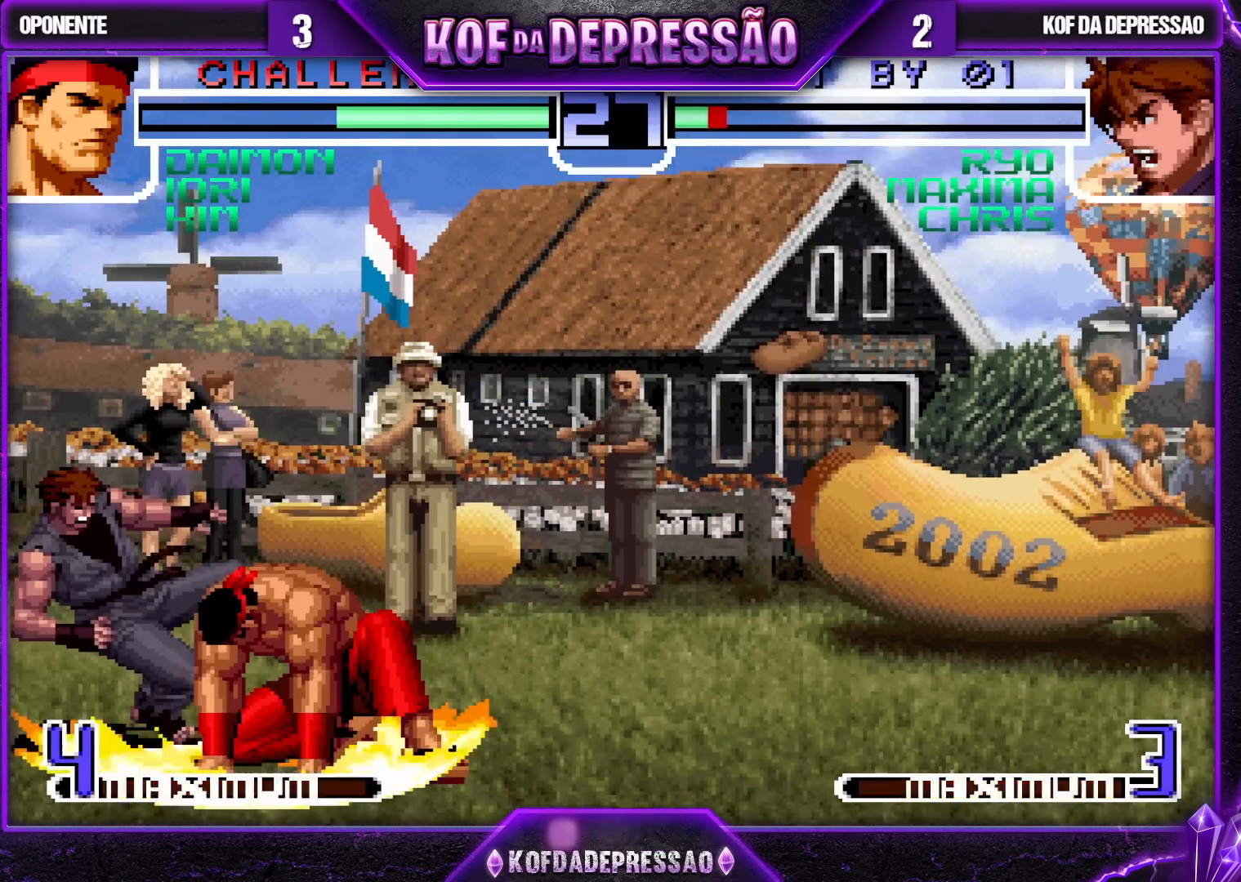
{"buttons": ["SQUARE", "TRIANGLE"], "left_stick": "left", "events": [[17, "left_stick", "center"], [183, "left_stick", "left"], [333, "SQUARE", "up"], [483, "SQUARE", "down"], [483, "TRIANGLE", "down"]]}
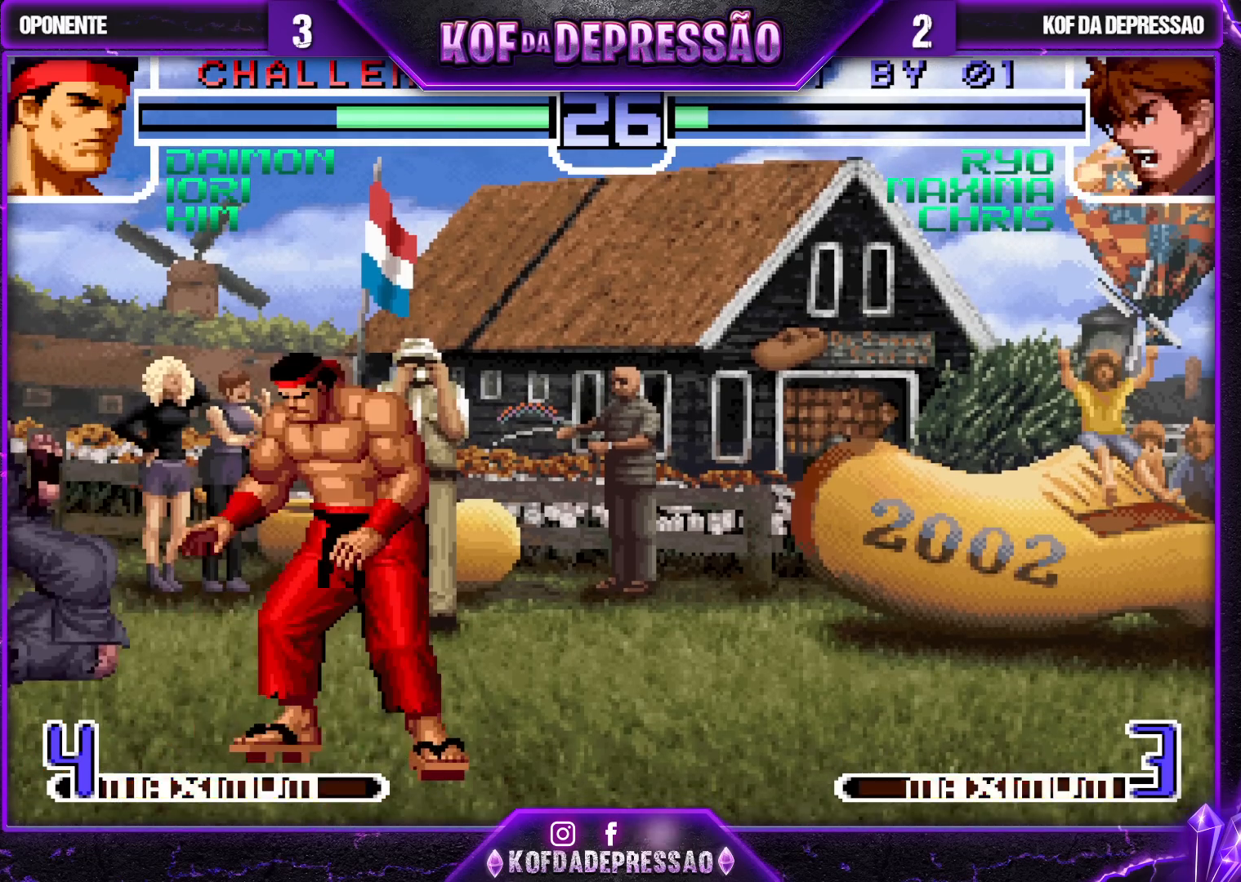
{"buttons": [], "left_stick": "left", "events": [[67, "SQUARE", "up"], [67, "TRIANGLE", "up"]]}
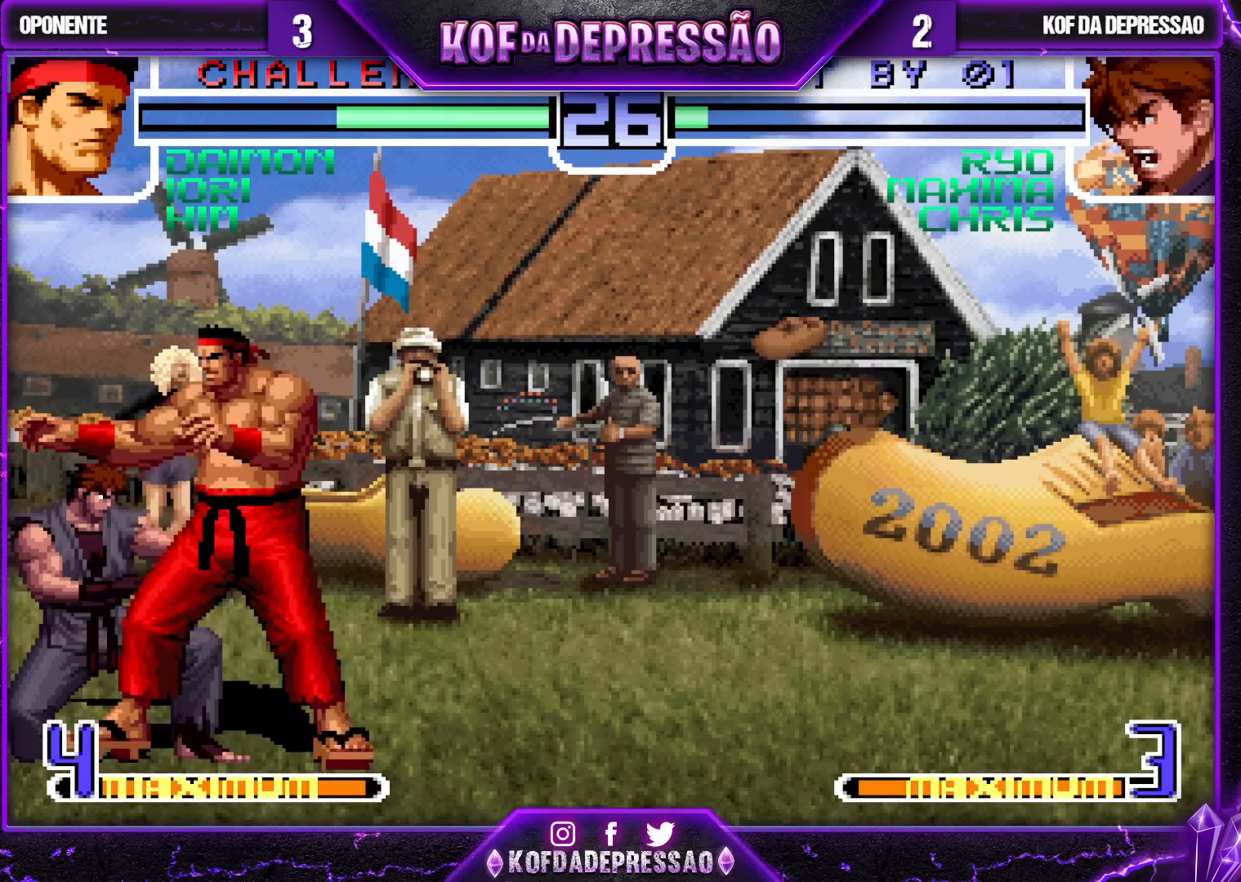
{"buttons": [], "left_stick": "center", "events": [[117, "left_stick", "center"], [367, "R1", "down"], [450, "R1", "up"]]}
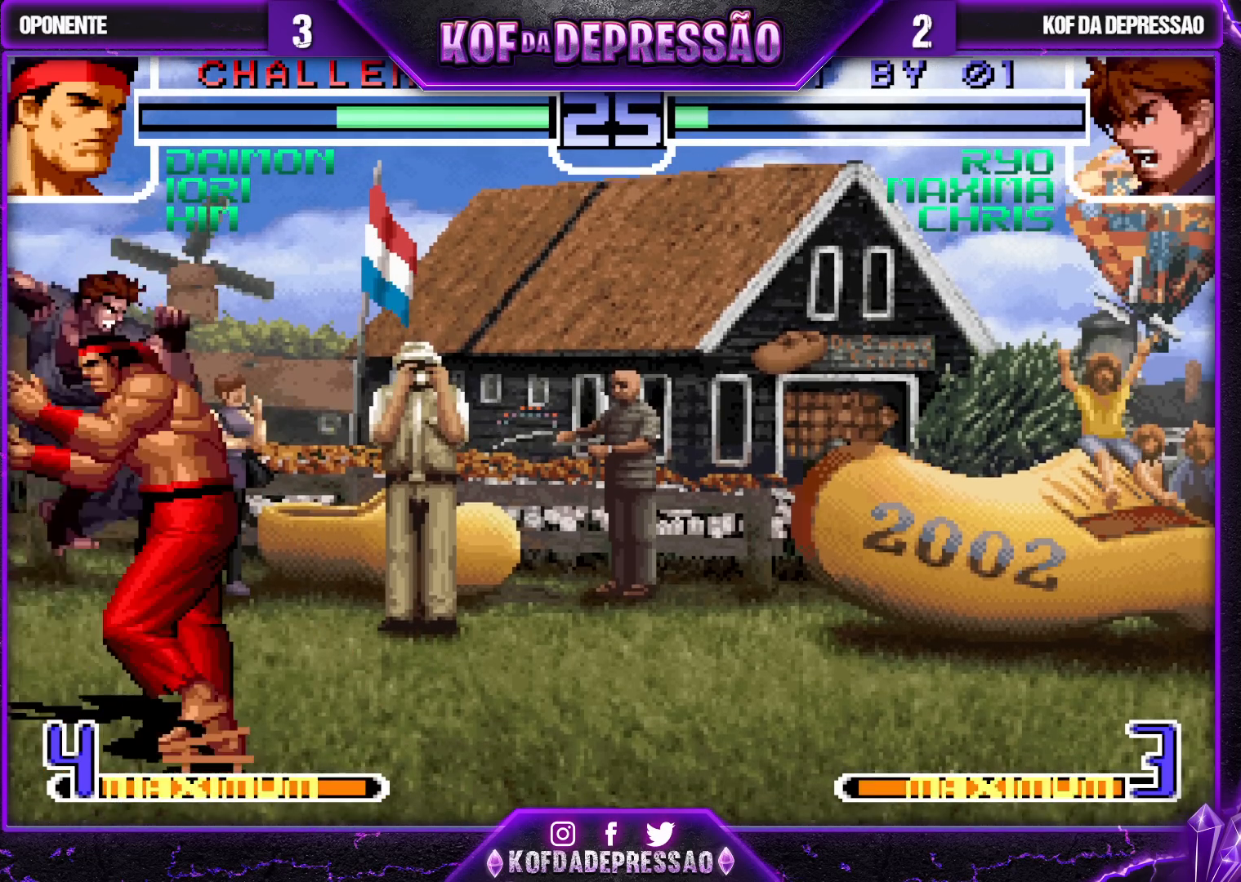
{"buttons": [], "left_stick": "center", "events": [[33, "left_stick", "right"], [233, "R1", "down"], [300, "R1", "up"], [400, "R1", "down"], [400, "TRIANGLE", "down"], [483, "R1", "up"], [500, "TRIANGLE", "up"], [500, "left_stick", "center"]]}
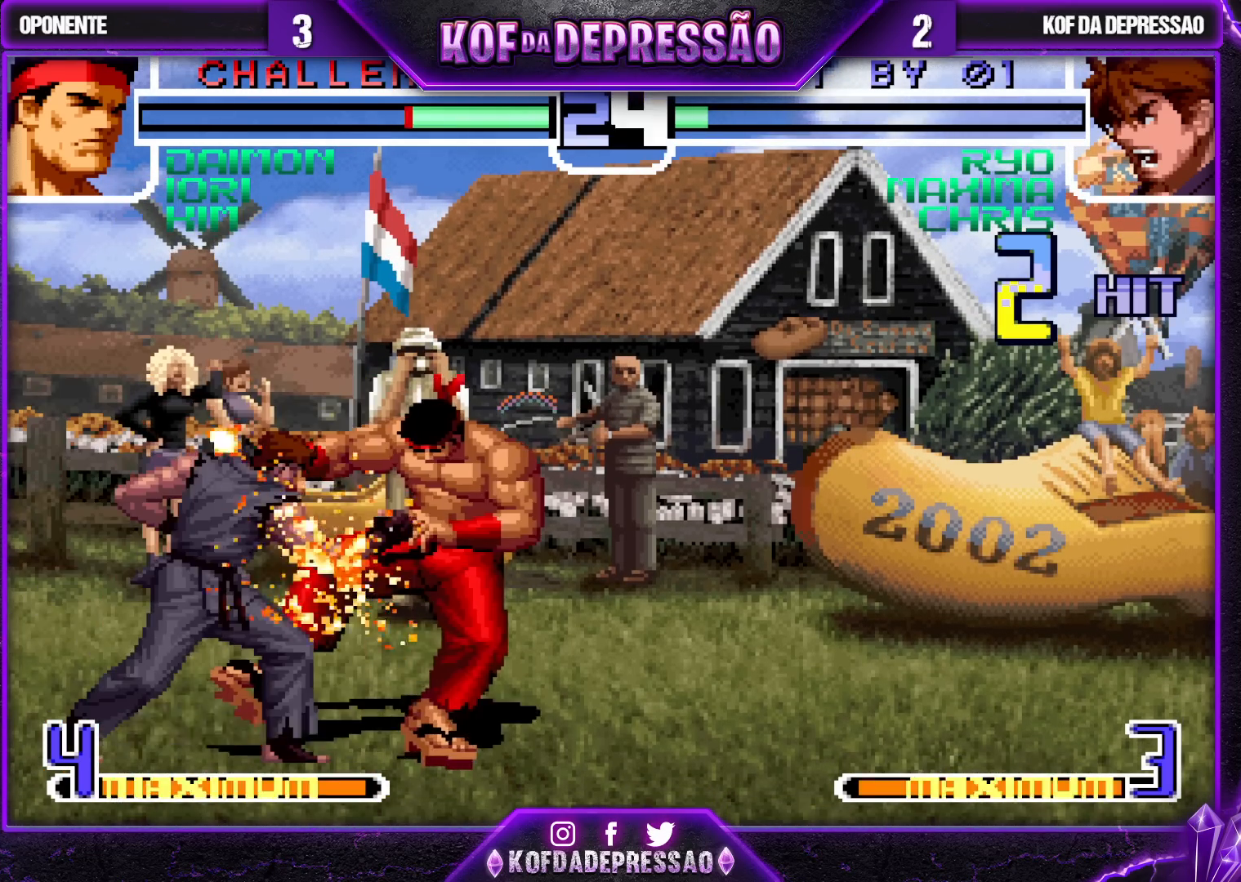
{"buttons": ["SQUARE", "R1"], "left_stick": "up-right", "events": [[50, "left_stick", "right"], [200, "SQUARE", "down"], [200, "left_stick", "down"], [300, "SQUARE", "up"], [400, "left_stick", "down-right"], [433, "R1", "down"], [433, "SQUARE", "down"], [450, "CROSS", "down"], [467, "left_stick", "up-right"], [483, "CROSS", "up"]]}
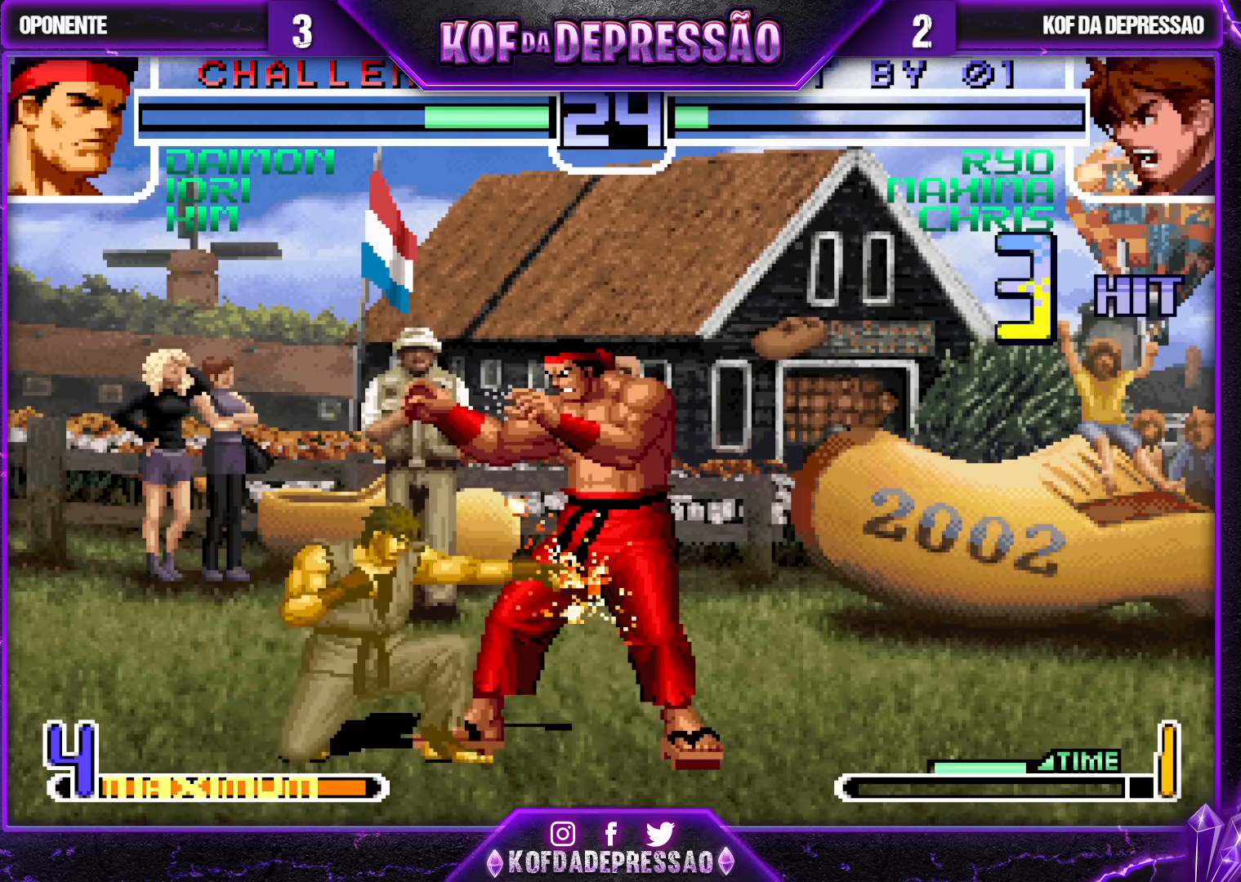
{"buttons": [], "left_stick": "center", "events": [[33, "R1", "up"], [33, "SQUARE", "up"], [33, "left_stick", "center"]]}
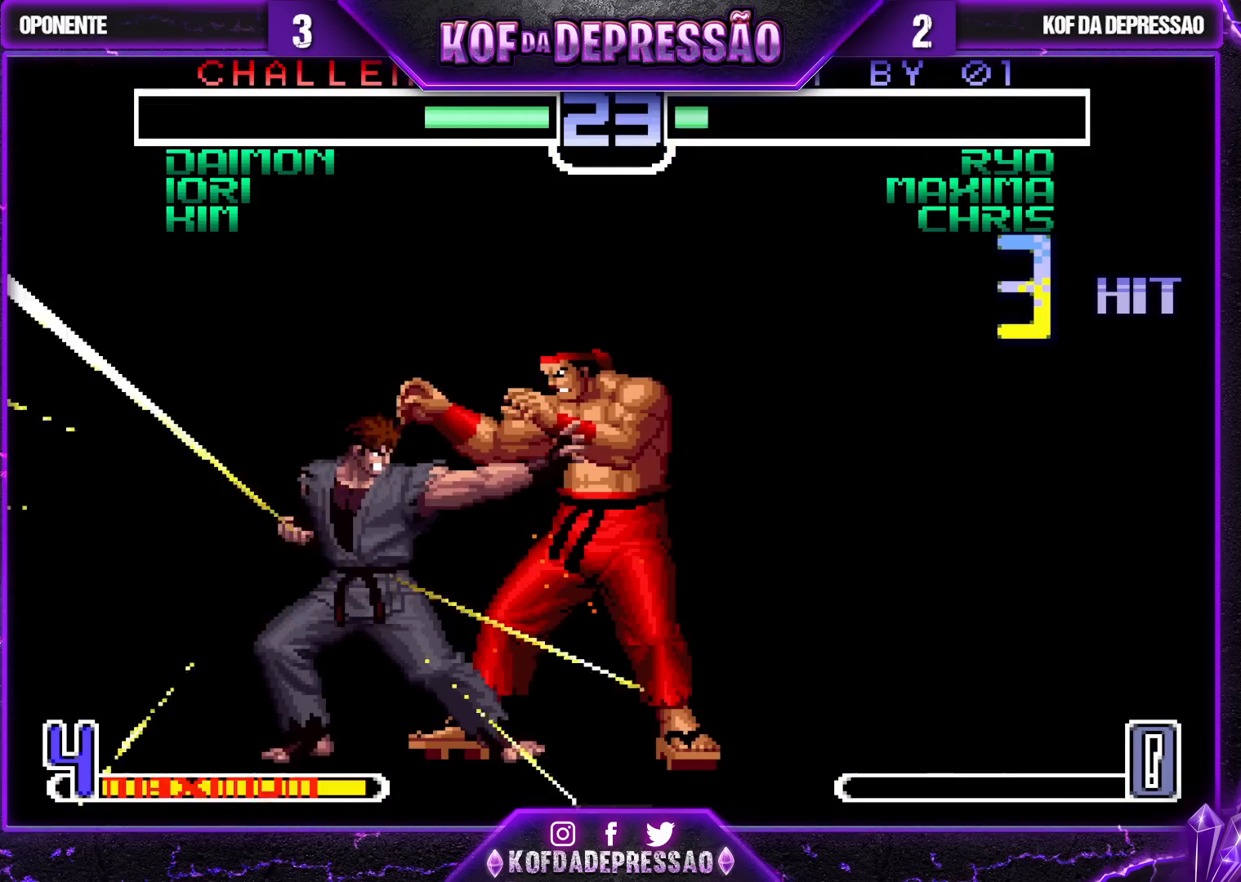
{"buttons": [], "left_stick": "center", "events": []}
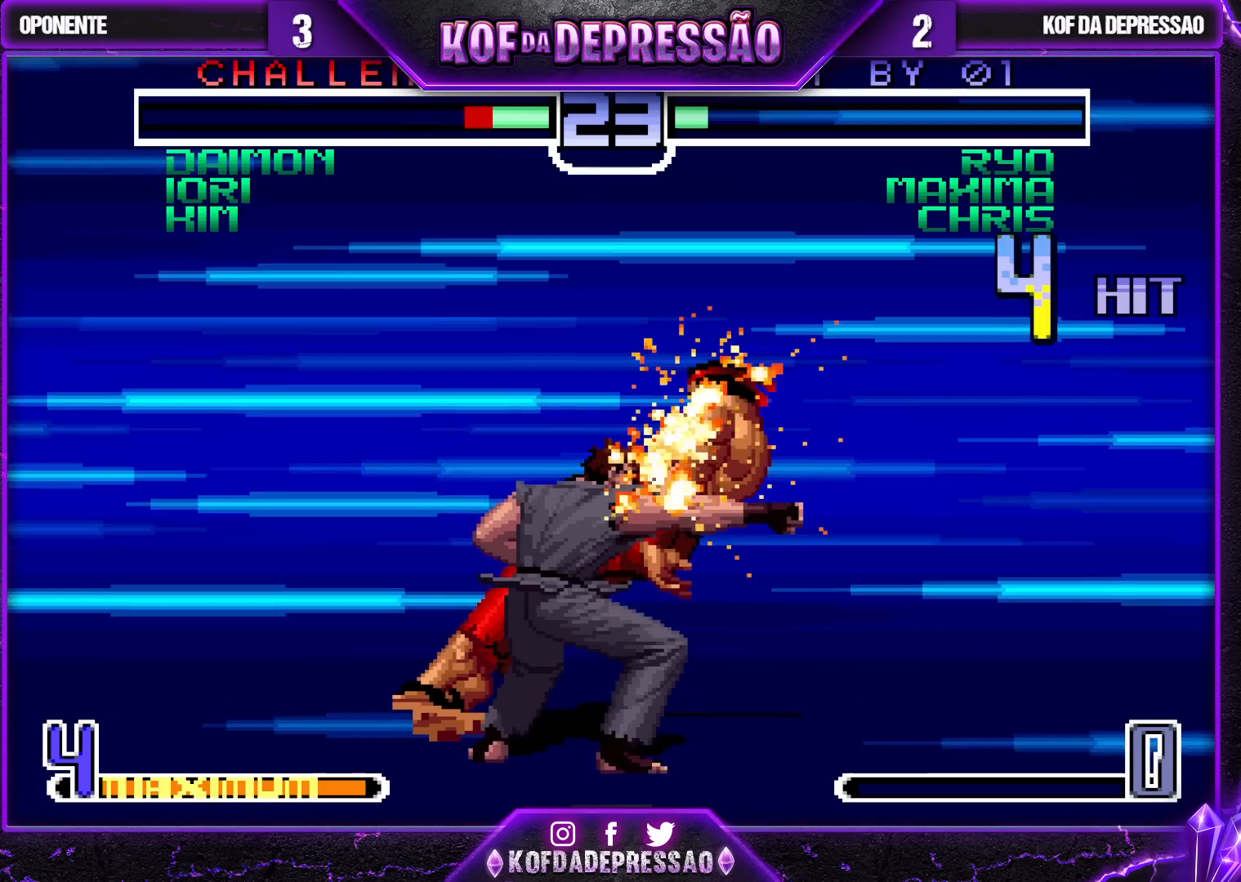
{"buttons": [], "left_stick": "center", "events": []}
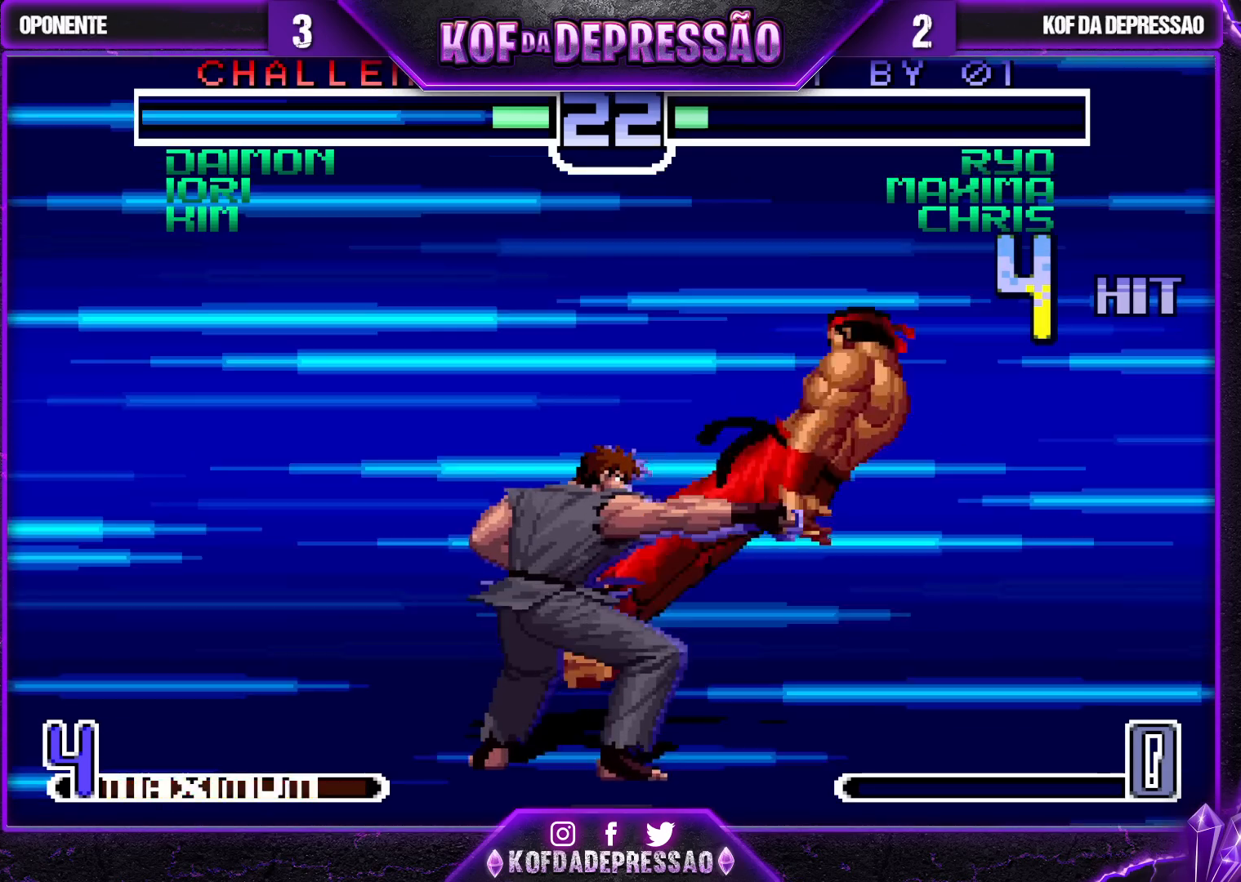
{"buttons": [], "left_stick": "center", "events": []}
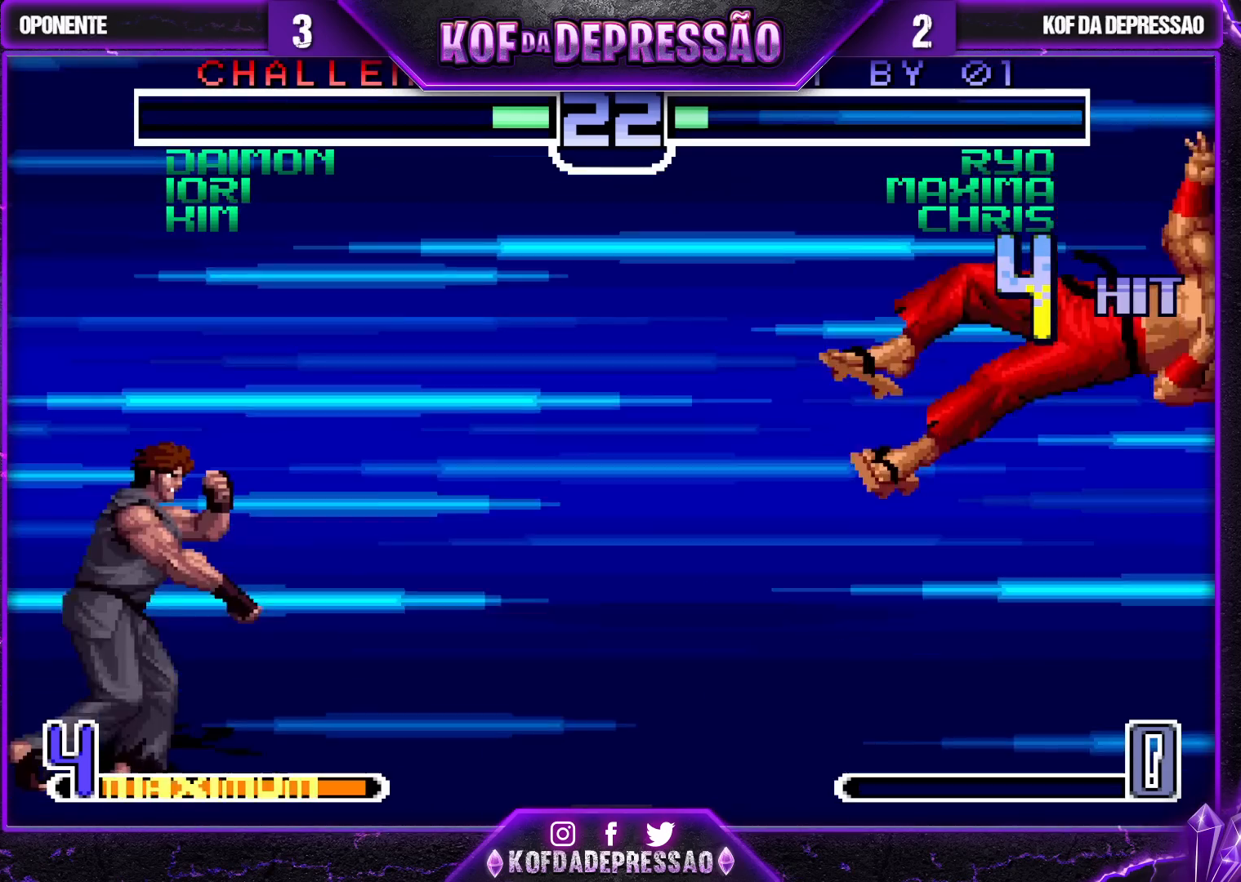
{"buttons": [], "left_stick": "center", "events": []}
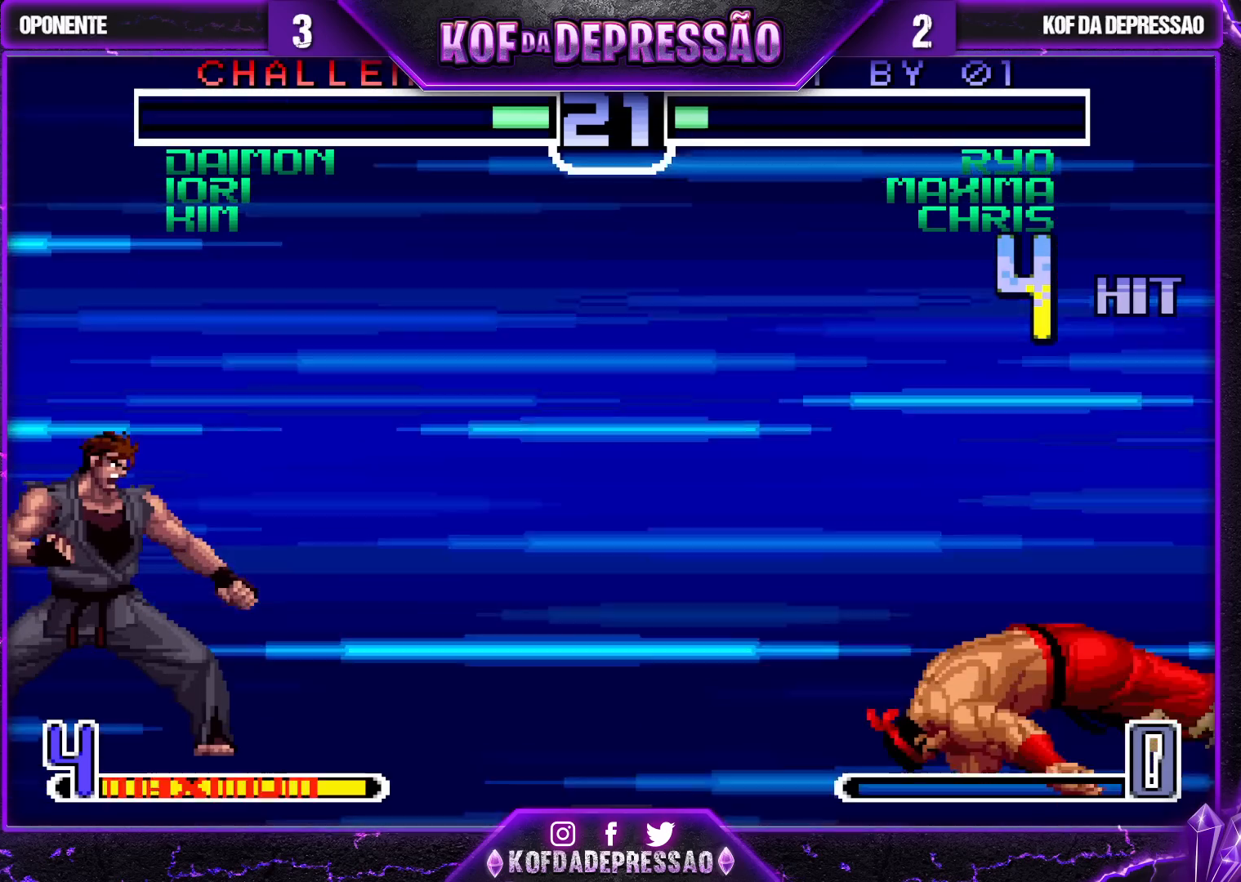
{"buttons": [], "left_stick": "right", "events": [[250, "left_stick", "right"]]}
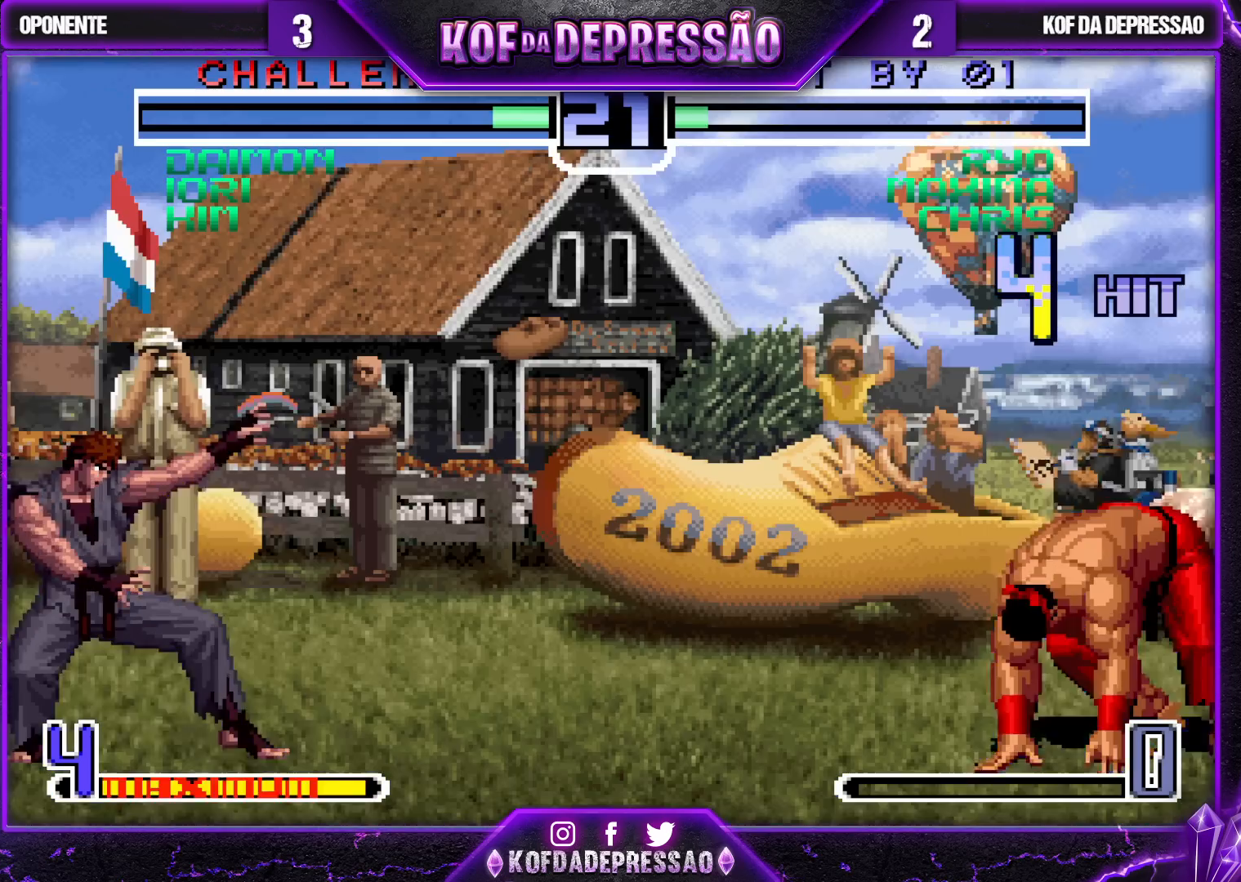
{"buttons": [], "left_stick": "right", "events": []}
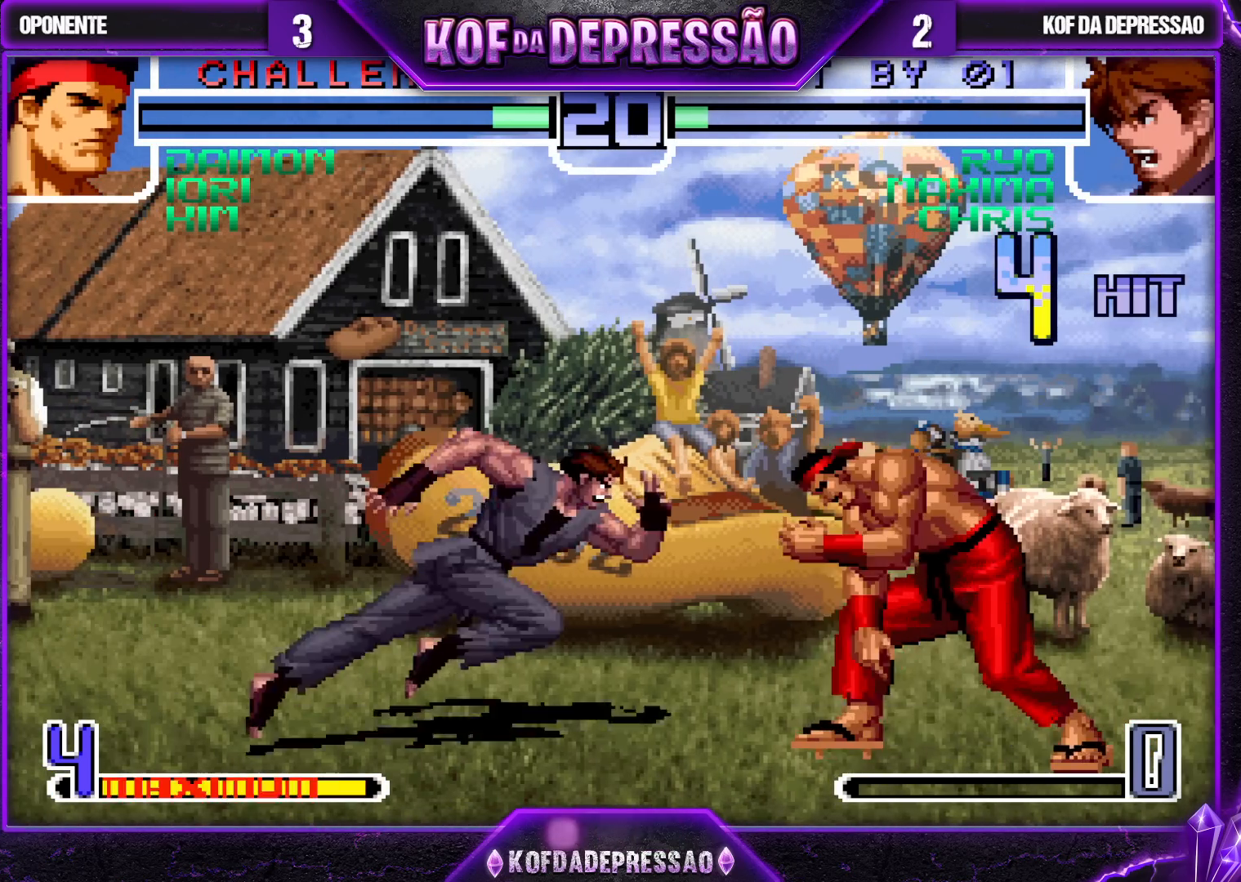
{"buttons": [], "left_stick": "left", "events": [[283, "CROSS", "down"], [383, "CROSS", "up"], [400, "left_stick", "down"], [467, "left_stick", "left"]]}
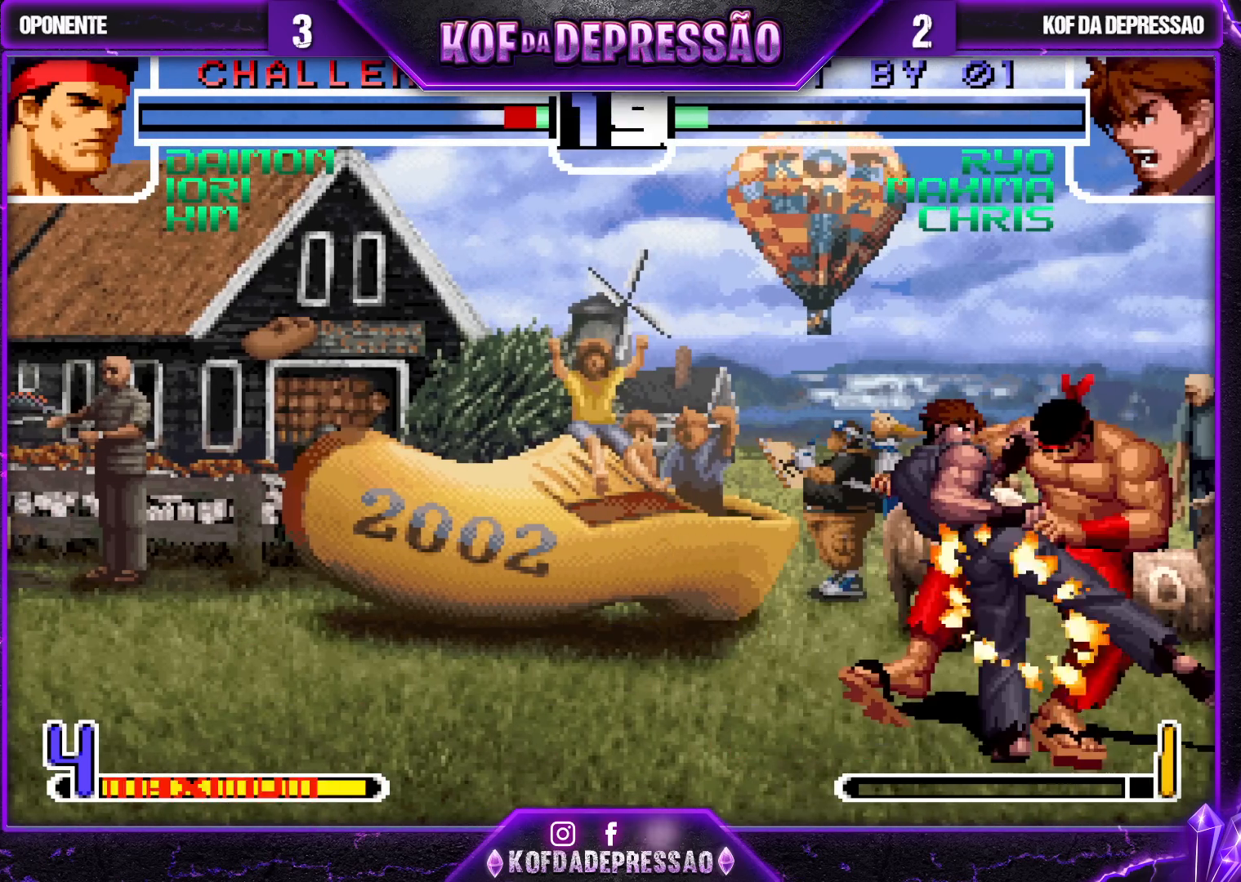
{"buttons": [], "left_stick": "center", "events": [[17, "CROSS", "down"], [100, "left_stick", "center"], [117, "CROSS", "up"]]}